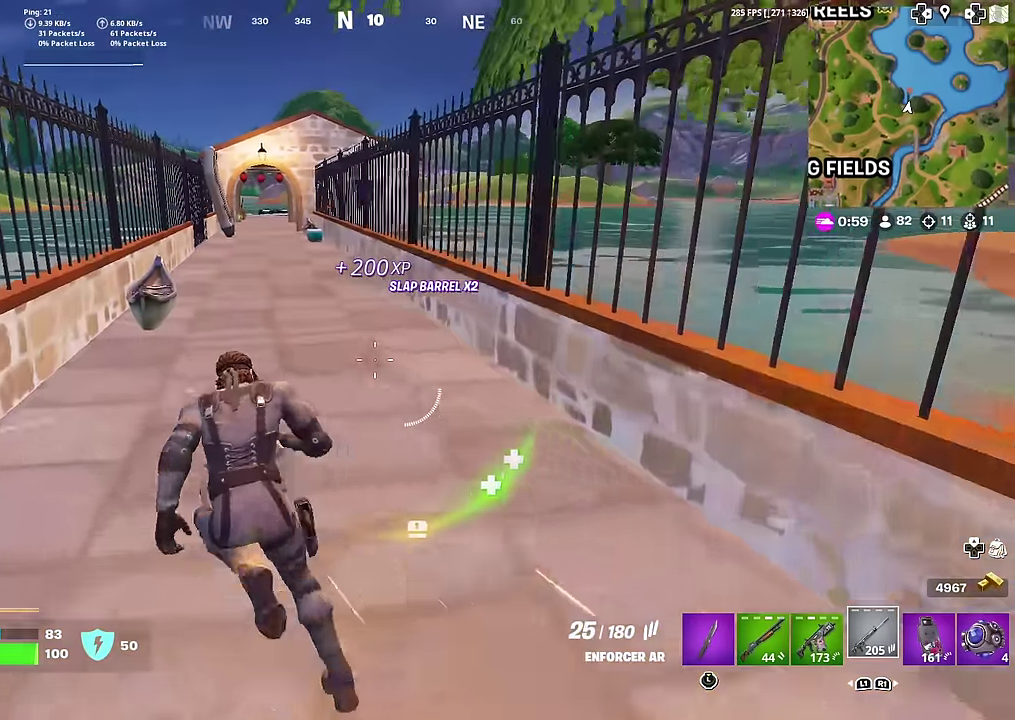
Gameplay with a controller (PlayStation layout); each line is a JSON object with the inputs held at the frame after it (dt_ms = milliseconds from this image to that frame). "events" lists button and stick changes between this image and that frame as [ms after this image, input, new state], when the widget could be followed in between. This document gives stick clicks only as held states, not as events. Not read: L1 TOUCHPAD left_stick.
{"dt_ms": 300, "buttons": [], "right_stick": "center", "events": []}
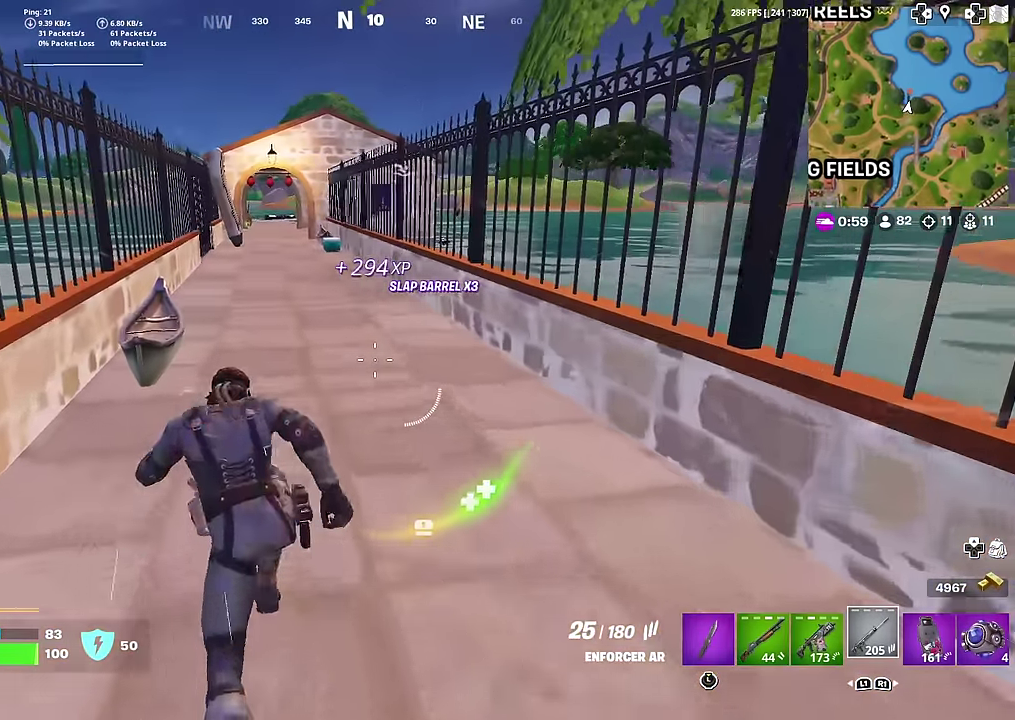
{"dt_ms": 601, "buttons": [], "right_stick": "center", "events": []}
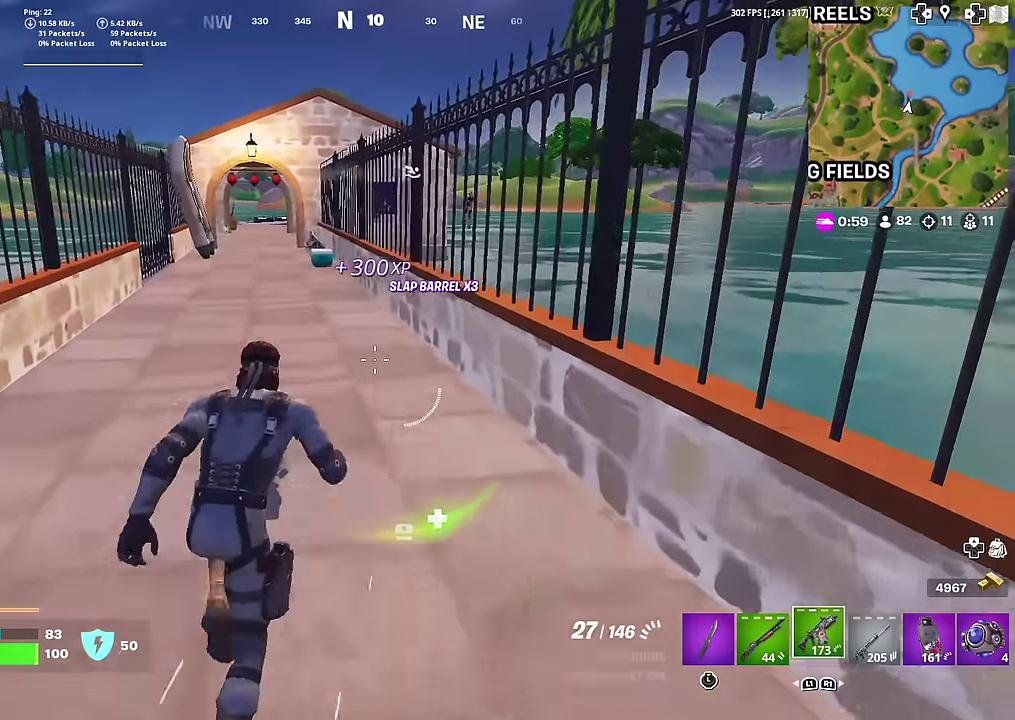
{"dt_ms": 400, "buttons": [], "right_stick": "center", "events": []}
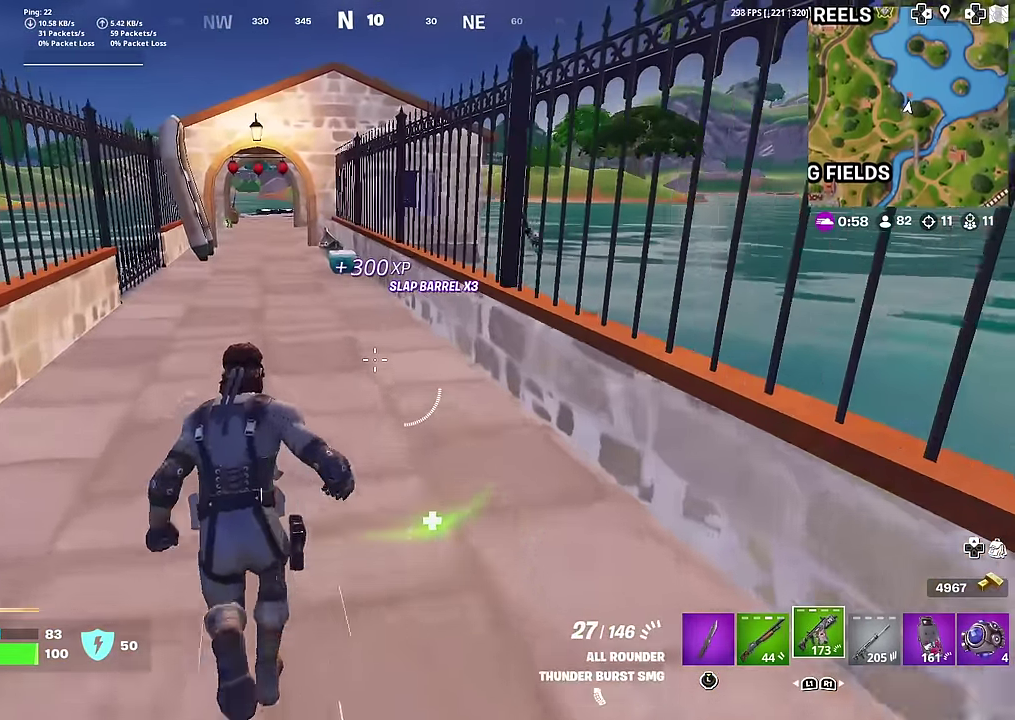
{"dt_ms": 601, "buttons": ["CROSS"], "right_stick": "right", "events": [[334, "CROSS", "down"], [350, "right_stick", "down-right"], [417, "right_stick", "center"], [451, "CROSS", "up"], [567, "CROSS", "down"], [601, "right_stick", "right"]]}
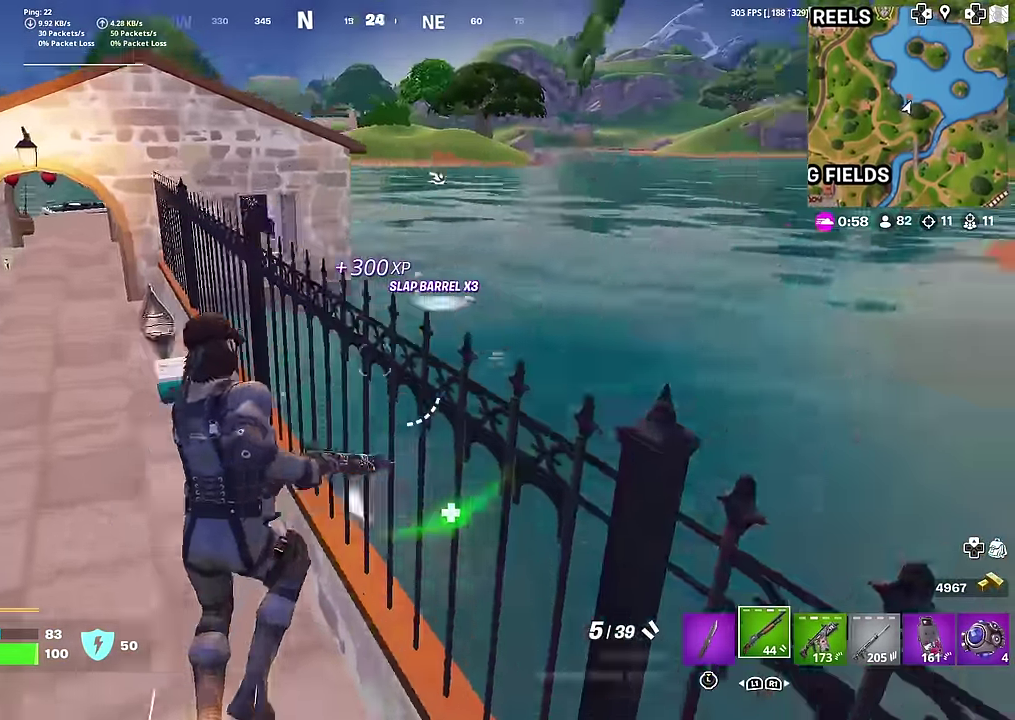
{"dt_ms": 400, "buttons": [], "right_stick": "right", "events": [[166, "right_stick", "down-left"], [250, "CROSS", "up"], [267, "right_stick", "center"], [383, "right_stick", "right"]]}
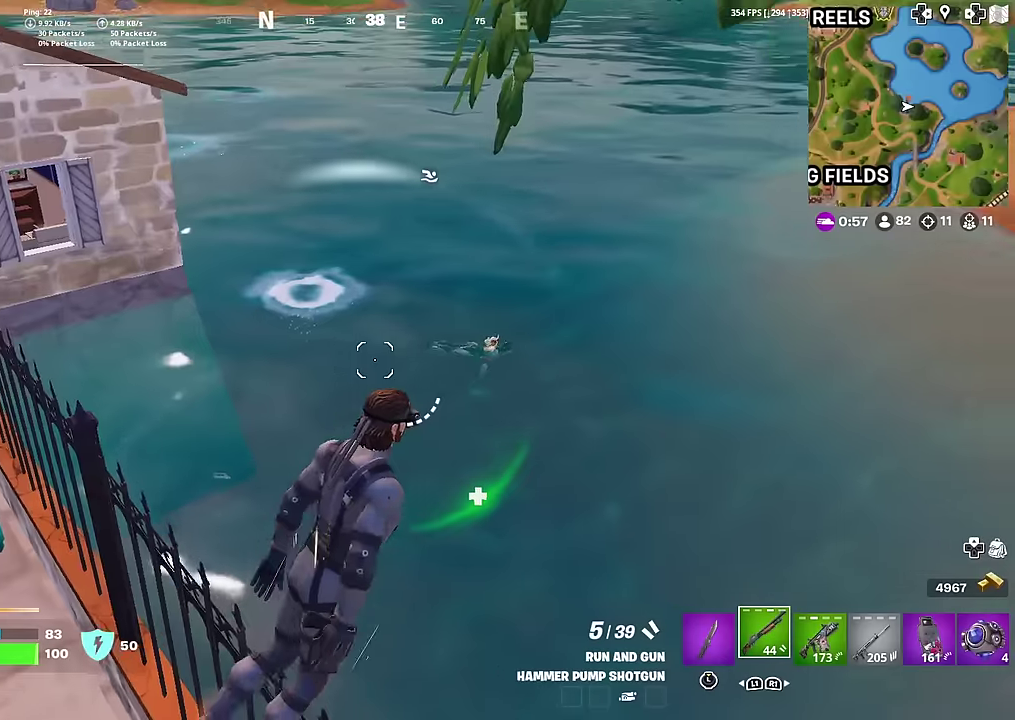
{"dt_ms": 601, "buttons": ["R2"], "right_stick": "up", "events": [[67, "right_stick", "center"], [467, "right_stick", "up-right"], [551, "R2", "down"], [584, "right_stick", "up"]]}
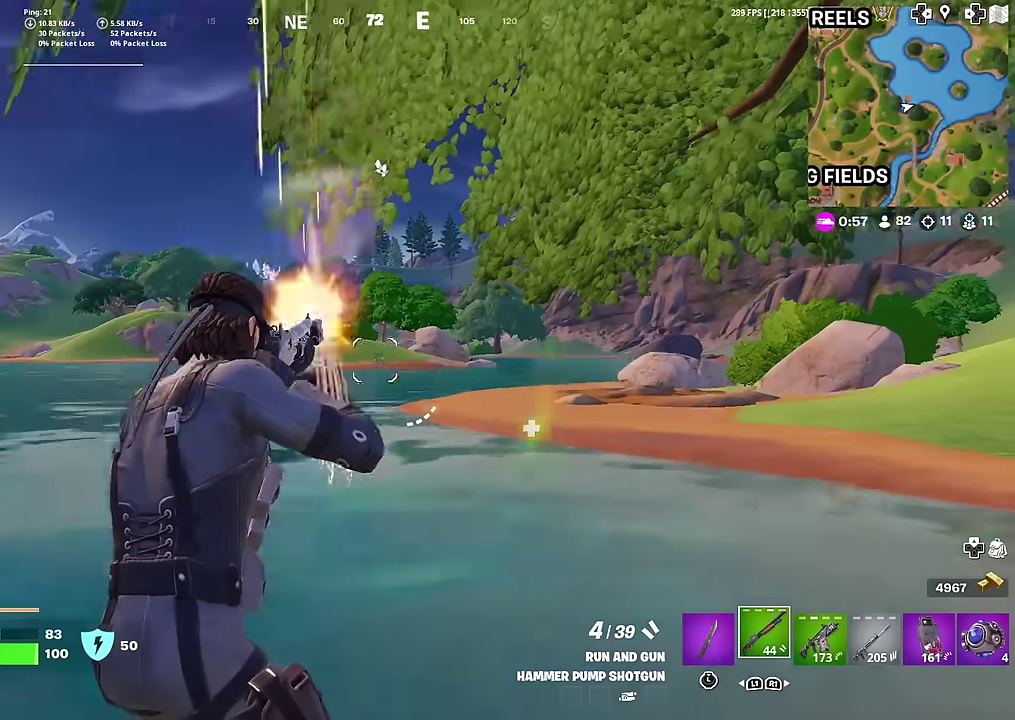
{"dt_ms": 400, "buttons": [], "right_stick": "center", "events": [[83, "R2", "up"], [83, "right_stick", "center"], [133, "right_stick", "down"], [217, "right_stick", "center"]]}
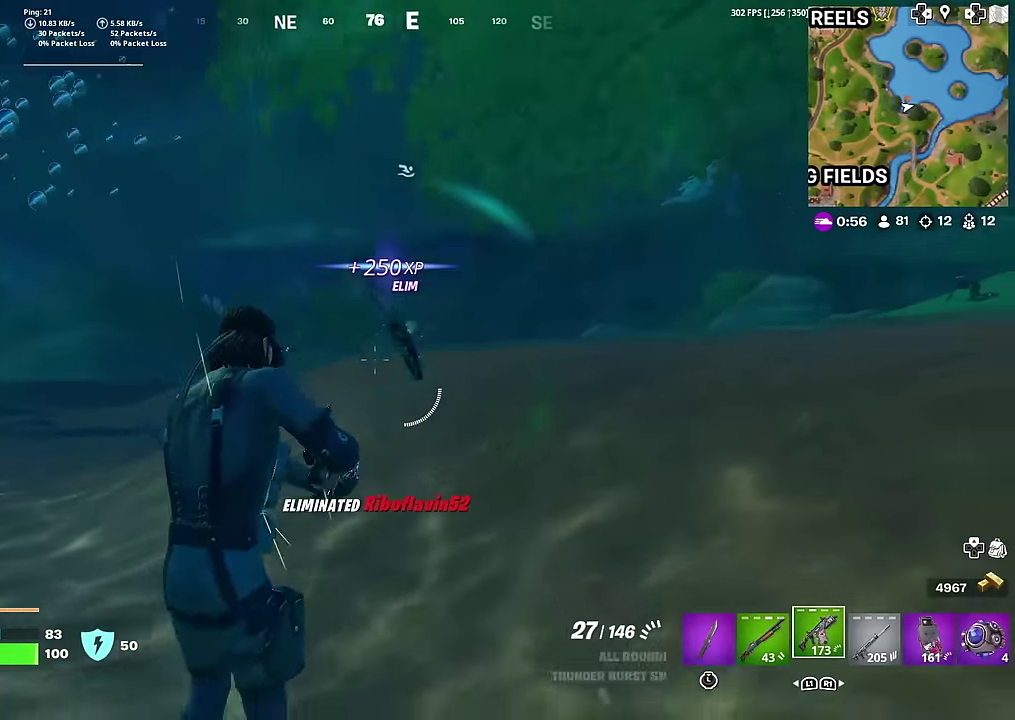
{"dt_ms": 701, "buttons": ["L2", "R2"], "right_stick": "down-right", "events": [[33, "right_stick", "down-right"], [100, "right_stick", "center"], [117, "R2", "down"], [150, "L2", "down"], [234, "right_stick", "up-right"], [417, "right_stick", "down-right"], [617, "right_stick", "up-right"], [701, "right_stick", "down-right"]]}
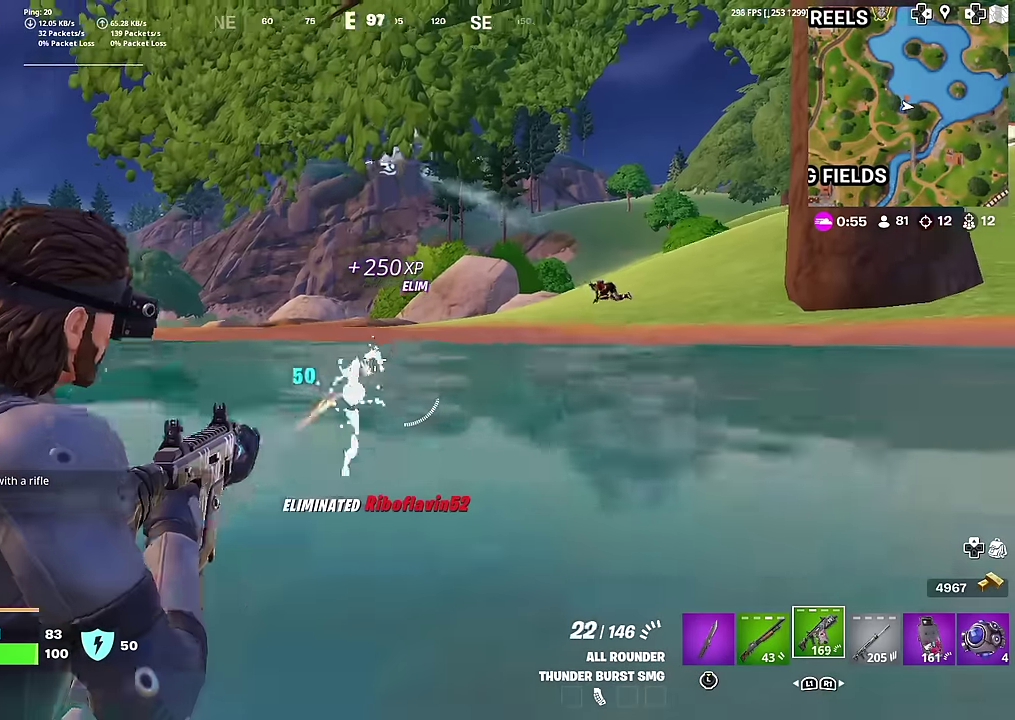
{"dt_ms": 300, "buttons": ["L2", "R2"], "right_stick": "right"}
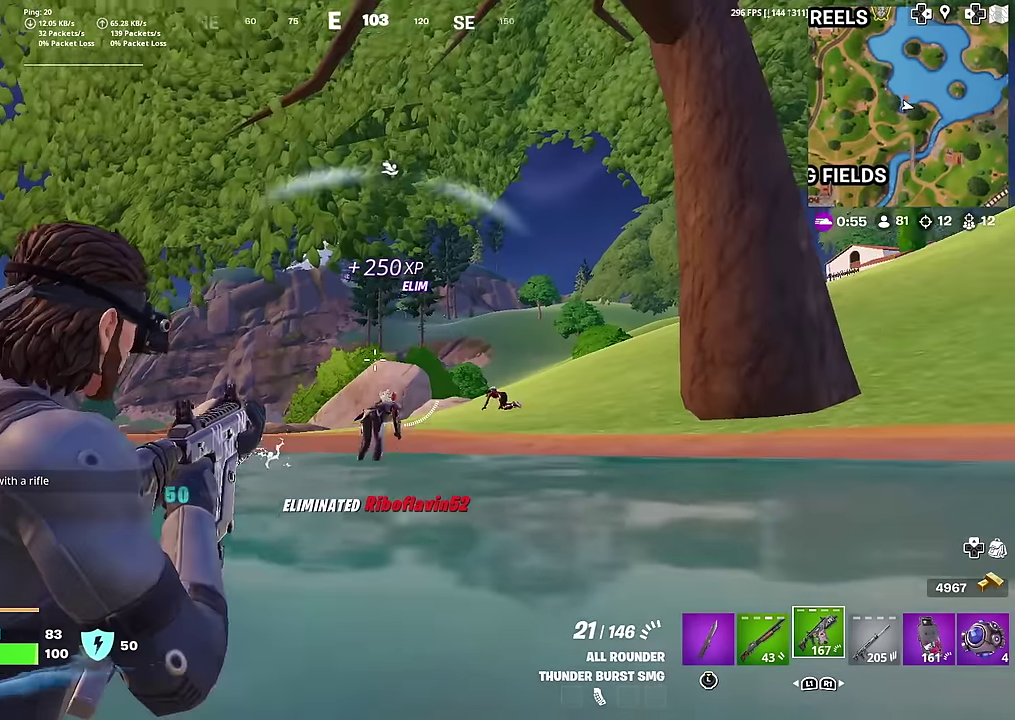
{"dt_ms": 701, "buttons": ["L2", "R2"], "right_stick": "center"}
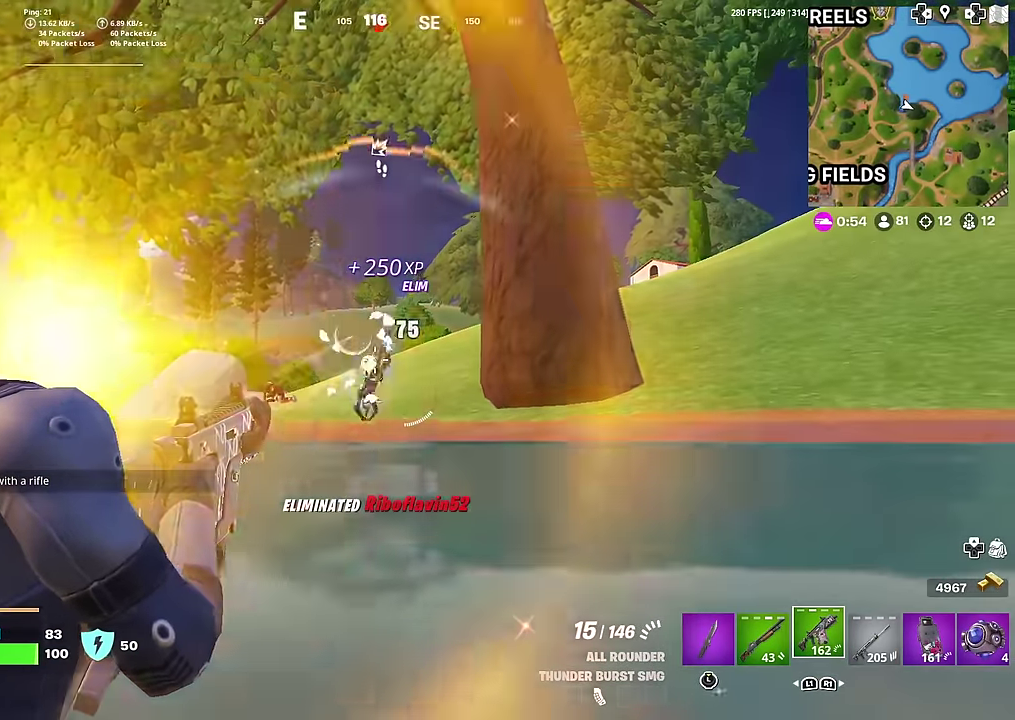
{"dt_ms": 300, "buttons": ["L2", "R2"], "right_stick": "down", "events": [[200, "right_stick", "down"]]}
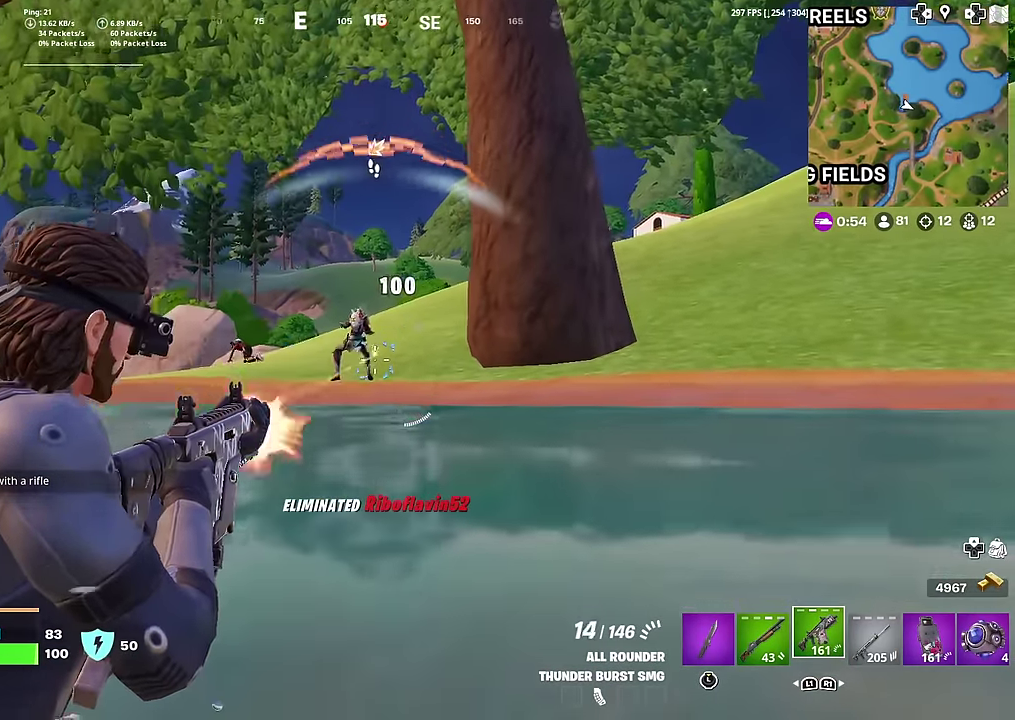
{"dt_ms": 601, "buttons": ["L2", "R2"], "right_stick": "center", "events": [[17, "right_stick", "center"], [67, "right_stick", "up"], [167, "right_stick", "down-left"], [284, "right_stick", "center"], [467, "right_stick", "left"], [584, "right_stick", "center"]]}
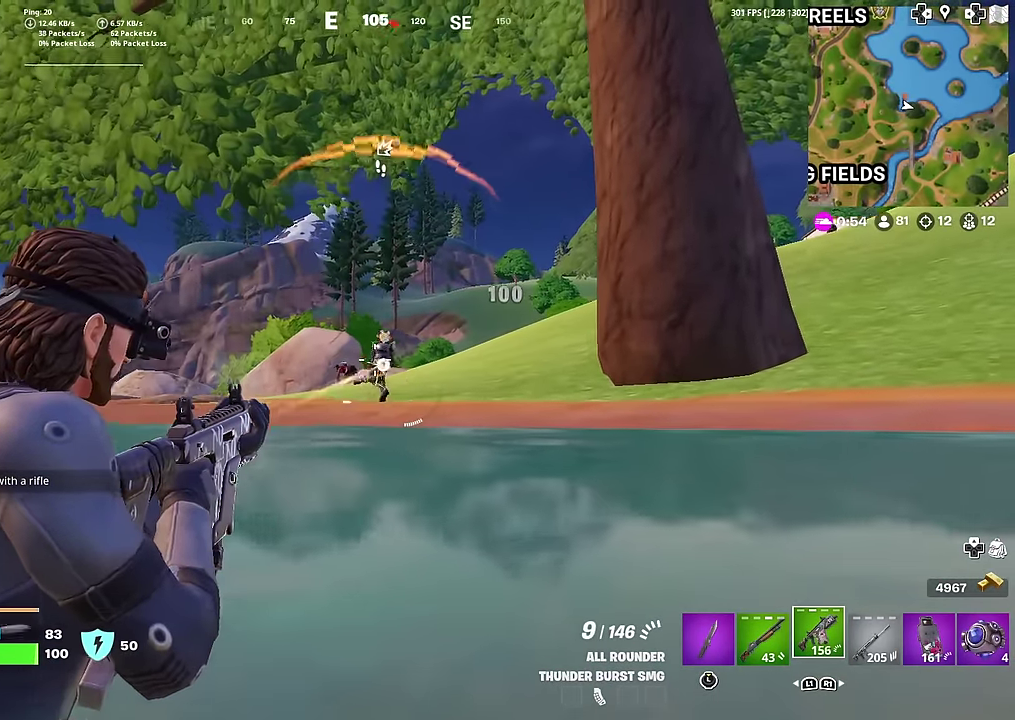
{"dt_ms": 400, "buttons": ["L2", "R2"], "right_stick": "center", "events": [[233, "right_stick", "up-left"], [333, "right_stick", "center"]]}
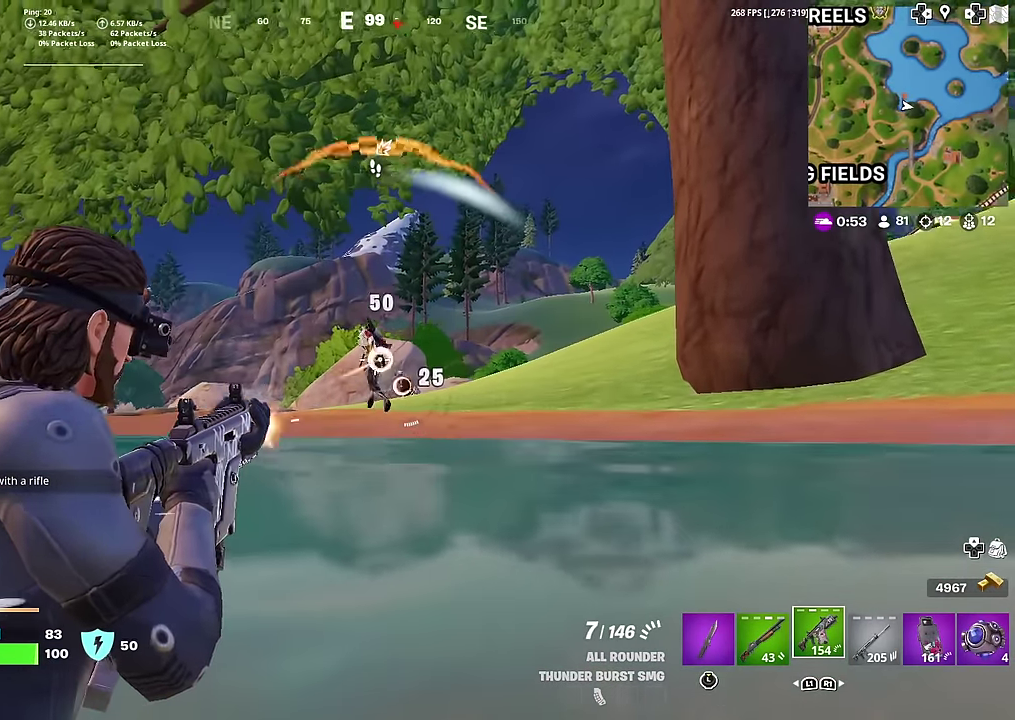
{"dt_ms": 601, "buttons": ["CROSS"], "right_stick": "left", "events": [[184, "L2", "up"], [200, "R2", "up"], [534, "CROSS", "down"], [551, "right_stick", "down-left"], [601, "right_stick", "left"]]}
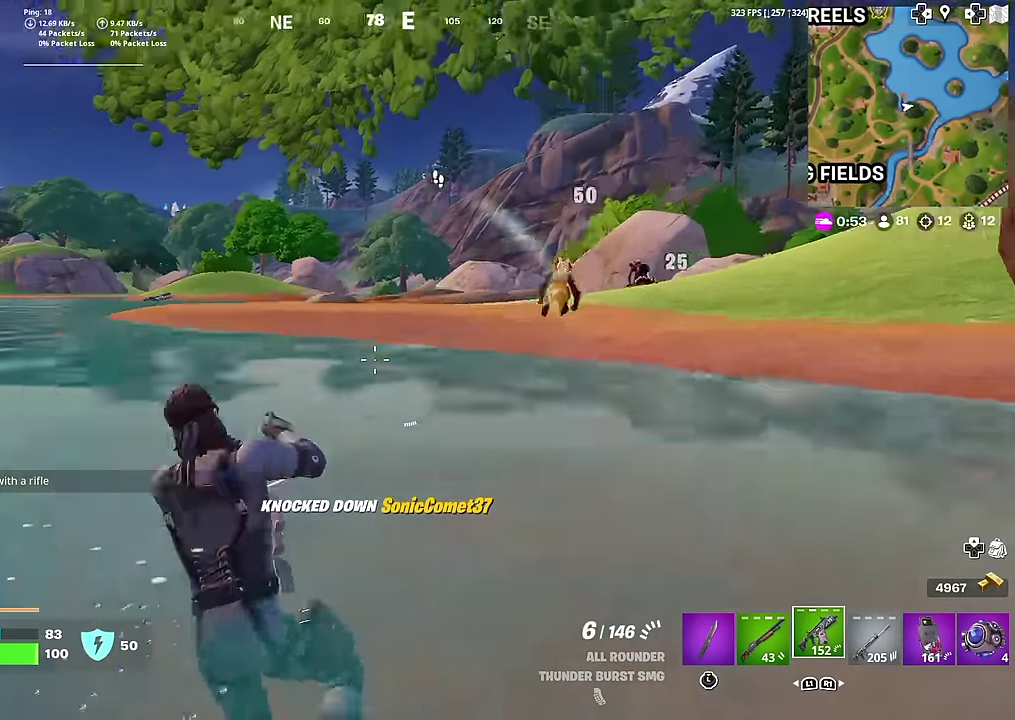
{"dt_ms": 400, "buttons": ["SQUARE"], "right_stick": "center", "events": [[16, "SQUARE", "down"], [133, "right_stick", "center"], [150, "CROSS", "up"], [150, "SQUARE", "up"], [233, "SQUARE", "down"], [317, "SQUARE", "up"], [400, "SQUARE", "down"]]}
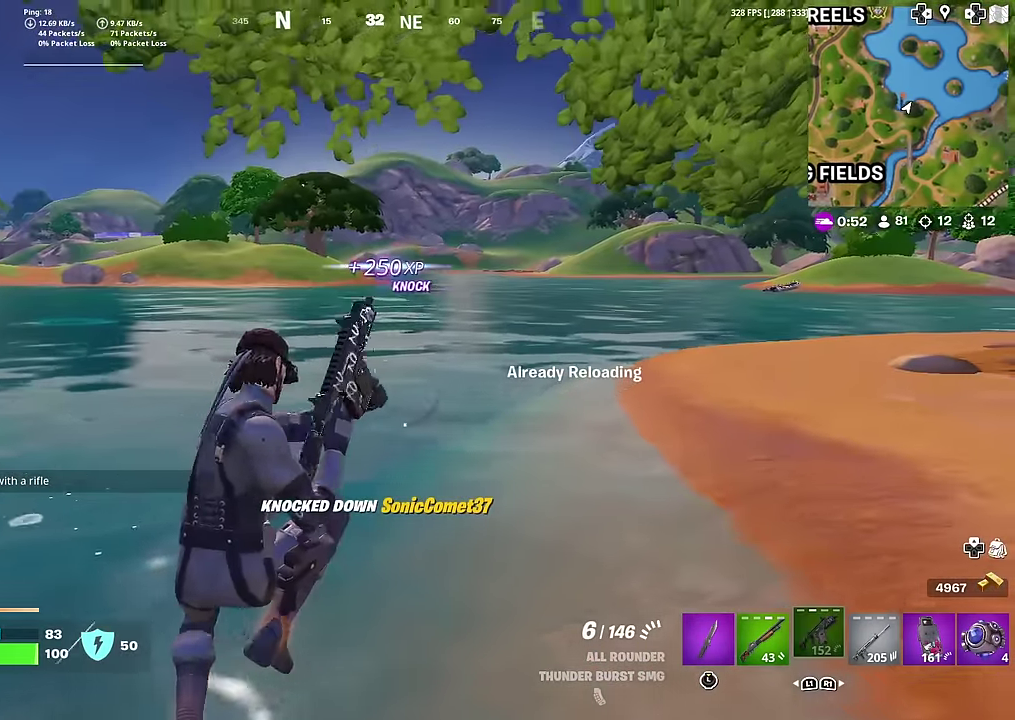
{"dt_ms": 601, "buttons": [], "right_stick": "center", "events": [[67, "SQUARE", "up"], [167, "SQUARE", "down"], [234, "SQUARE", "up"], [334, "SQUARE", "down"], [417, "SQUARE", "up"]]}
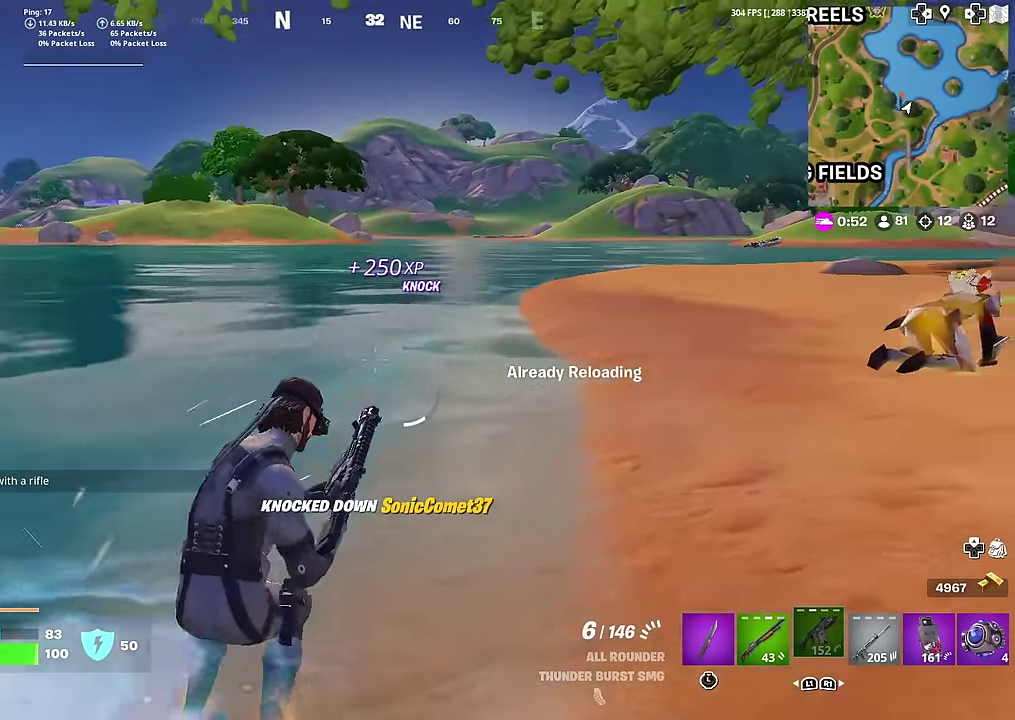
{"dt_ms": 400, "buttons": [], "right_stick": "center", "events": [[33, "right_stick", "left"], [133, "right_stick", "center"]]}
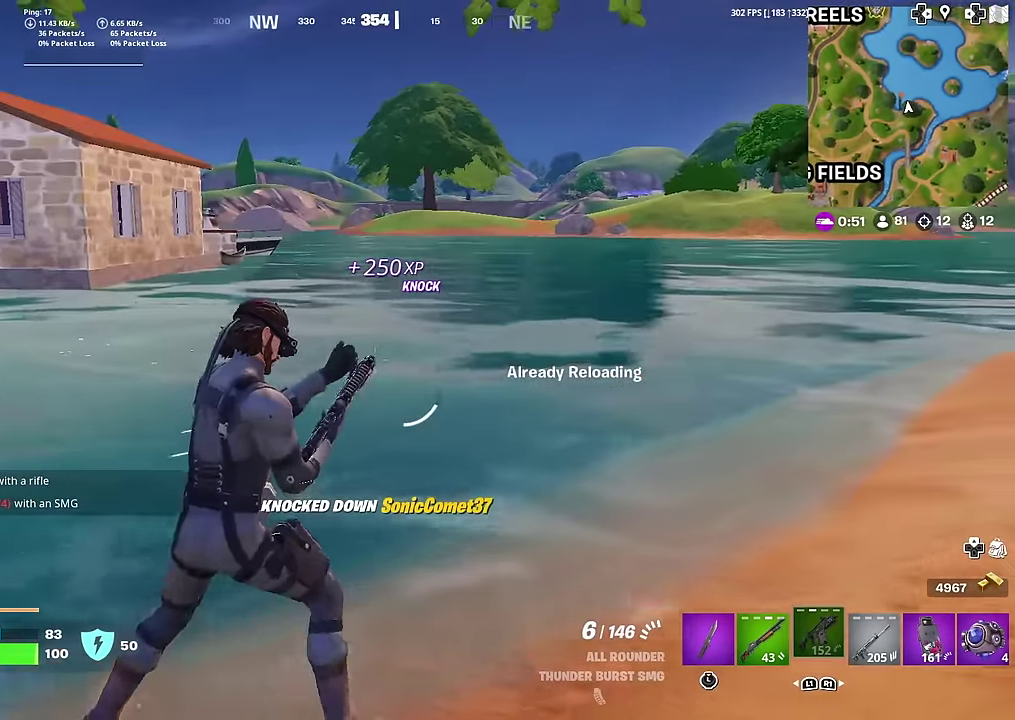
{"dt_ms": 500, "buttons": [], "right_stick": "right"}
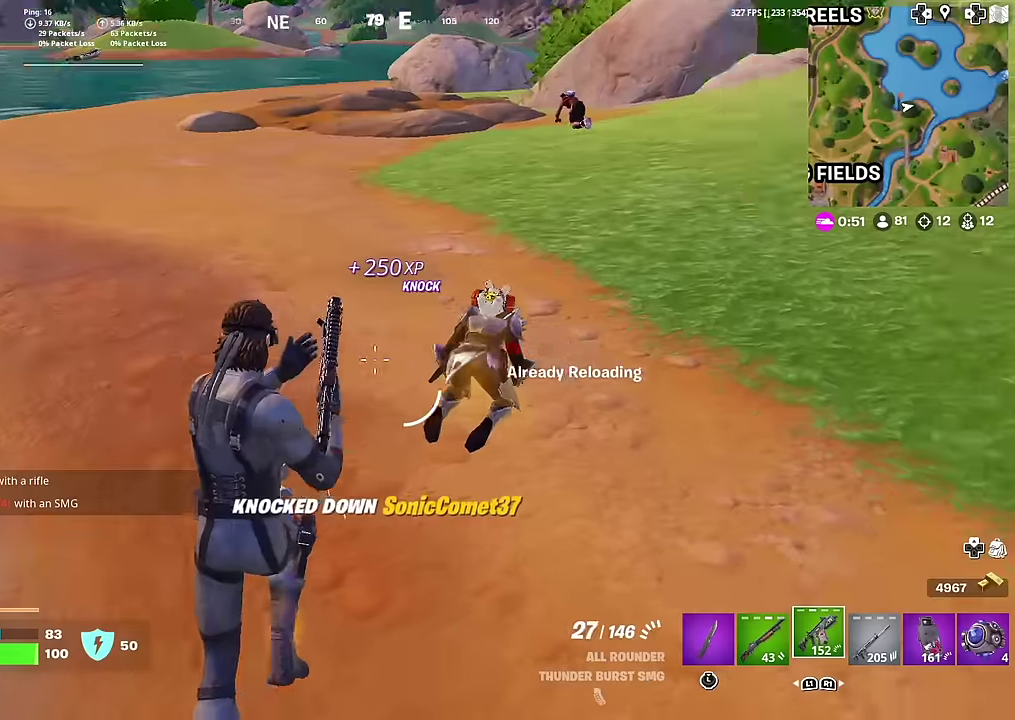
{"dt_ms": 501, "buttons": ["R2"], "right_stick": "center"}
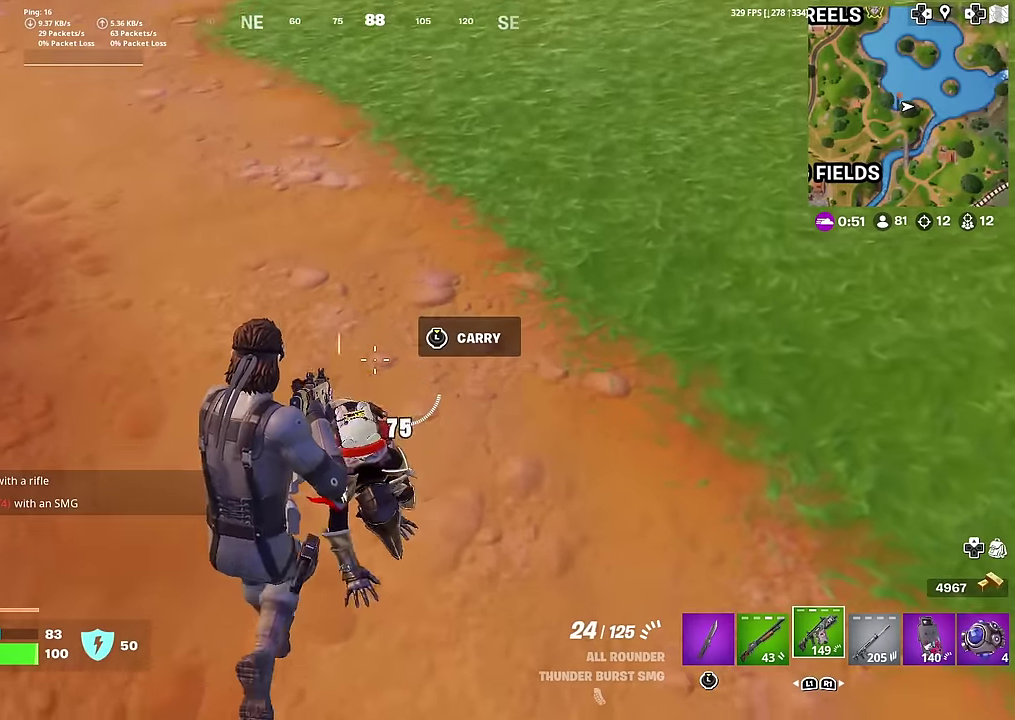
{"dt_ms": 684, "buttons": ["R2"], "right_stick": "center", "events": [[83, "right_stick", "down"], [166, "right_stick", "center"], [317, "right_stick", "down-right"], [400, "R2", "up"], [483, "R2", "down"], [517, "right_stick", "center"]]}
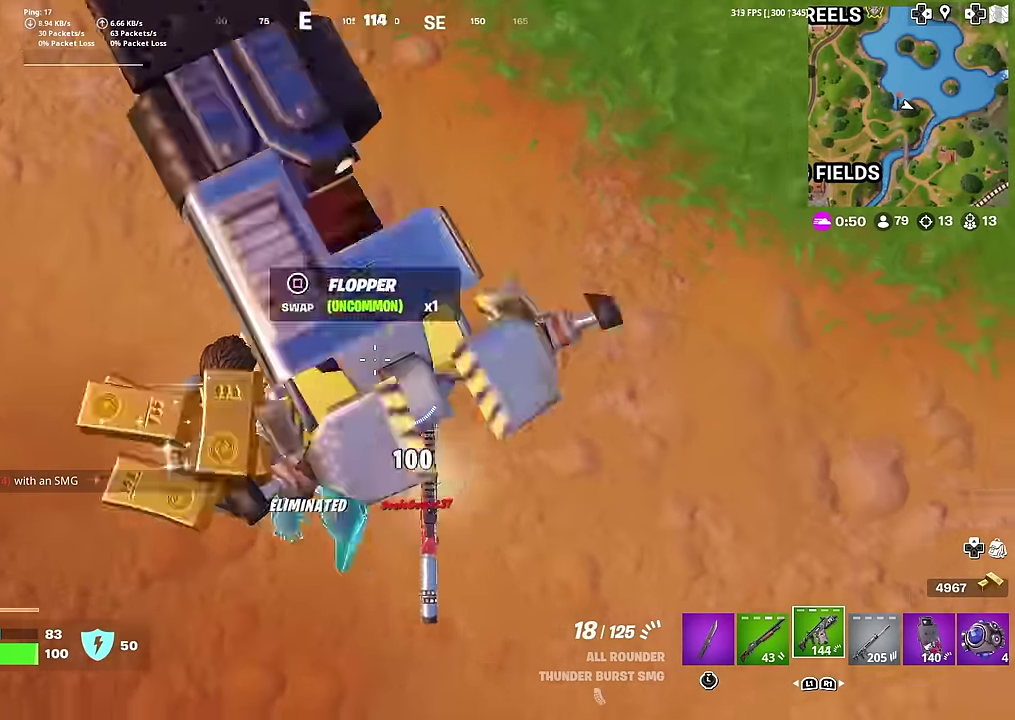
{"dt_ms": 300, "buttons": ["L3"], "right_stick": "up-left", "events": [[66, "R2", "up"], [166, "right_stick", "up-left"]]}
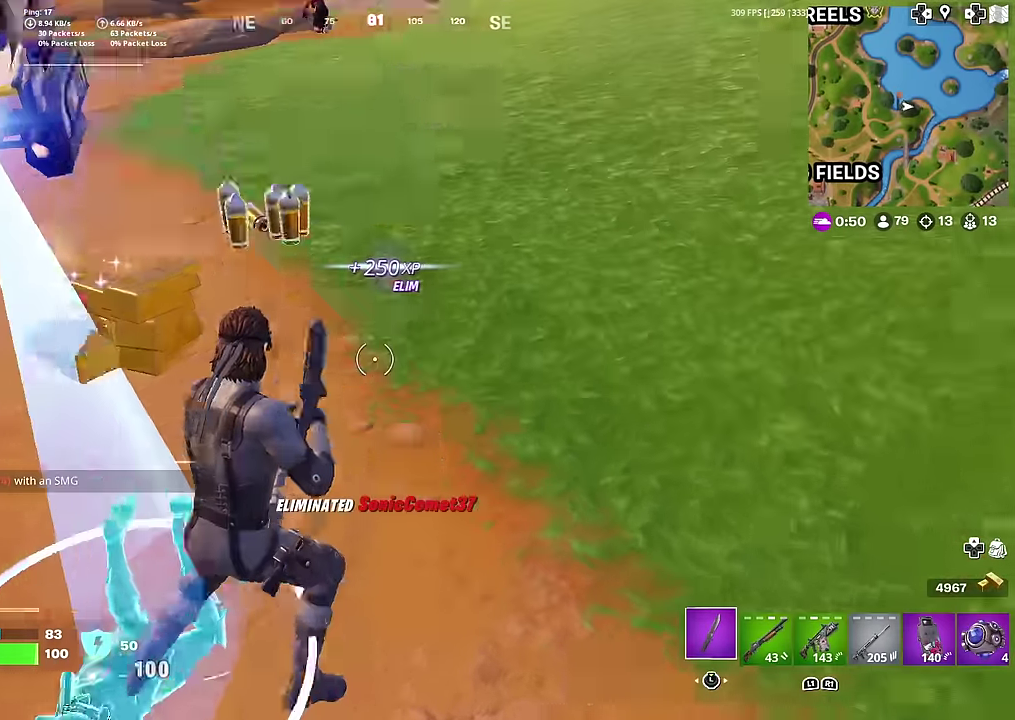
{"dt_ms": 600, "buttons": ["L2"], "right_stick": "center", "events": [[83, "right_stick", "center"], [217, "right_stick", "up"], [267, "right_stick", "center"], [500, "L2", "down"]]}
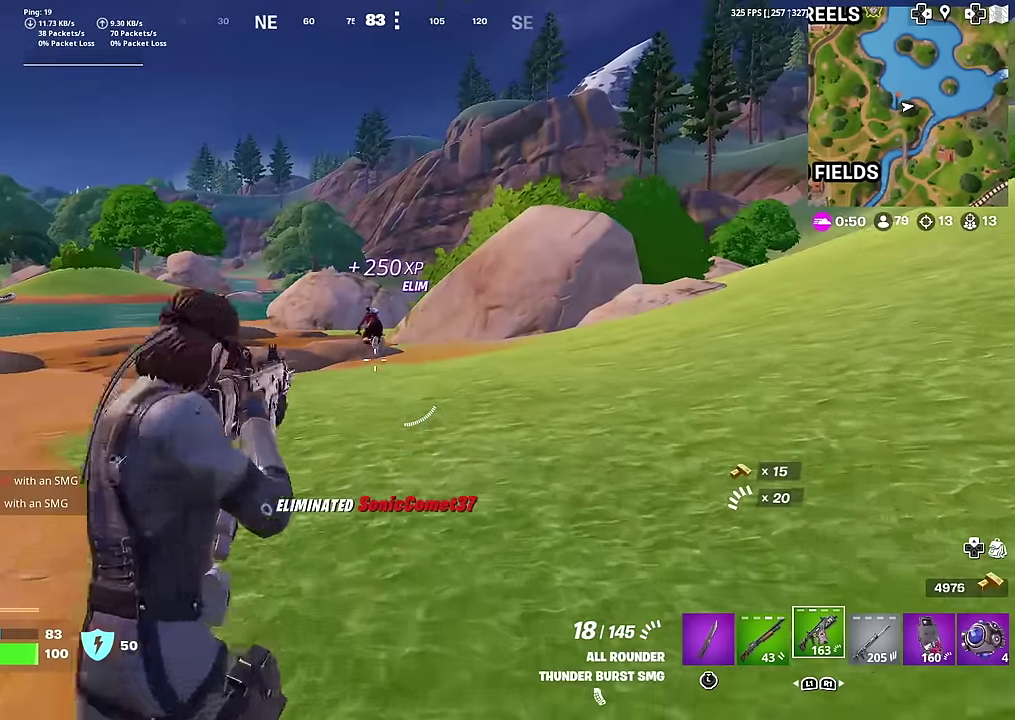
{"dt_ms": 401, "buttons": ["L2", "R2"], "right_stick": "center", "events": [[167, "R2", "down"]]}
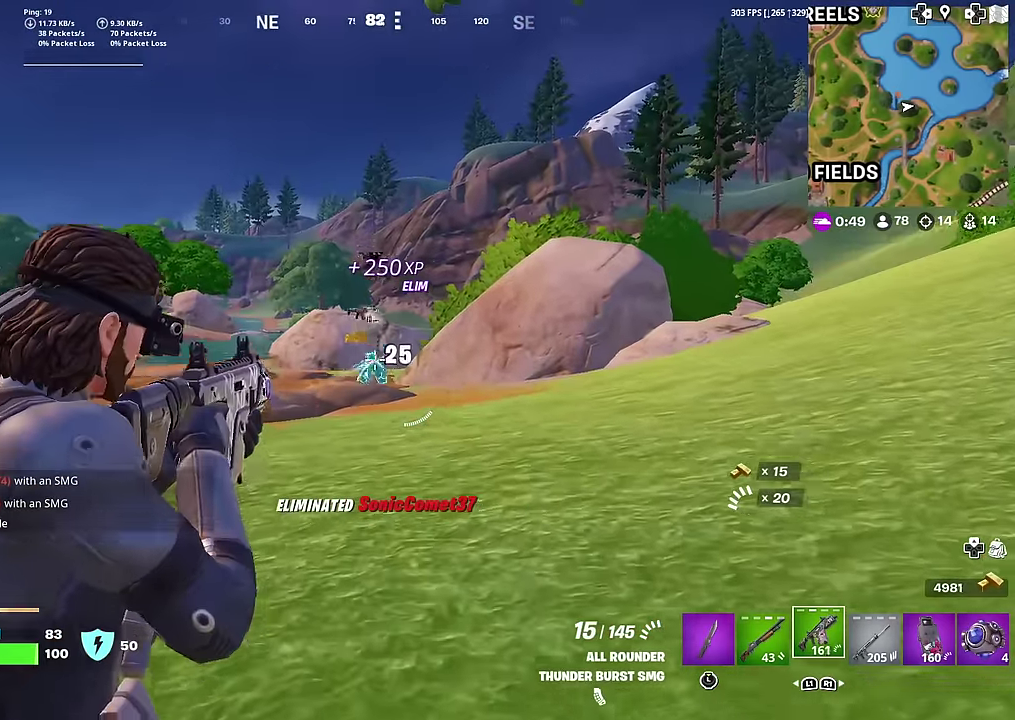
{"dt_ms": 600, "buttons": [], "right_stick": "left"}
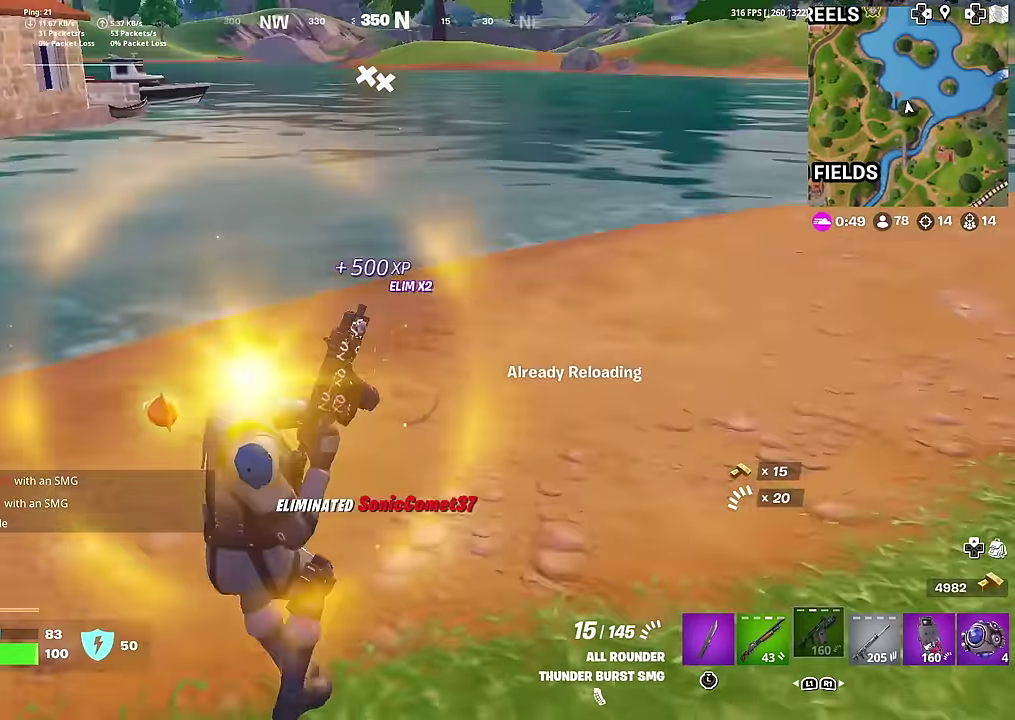
{"dt_ms": 401, "buttons": [], "right_stick": "left", "events": [[17, "right_stick", "center"], [217, "right_stick", "up-left"], [334, "right_stick", "left"]]}
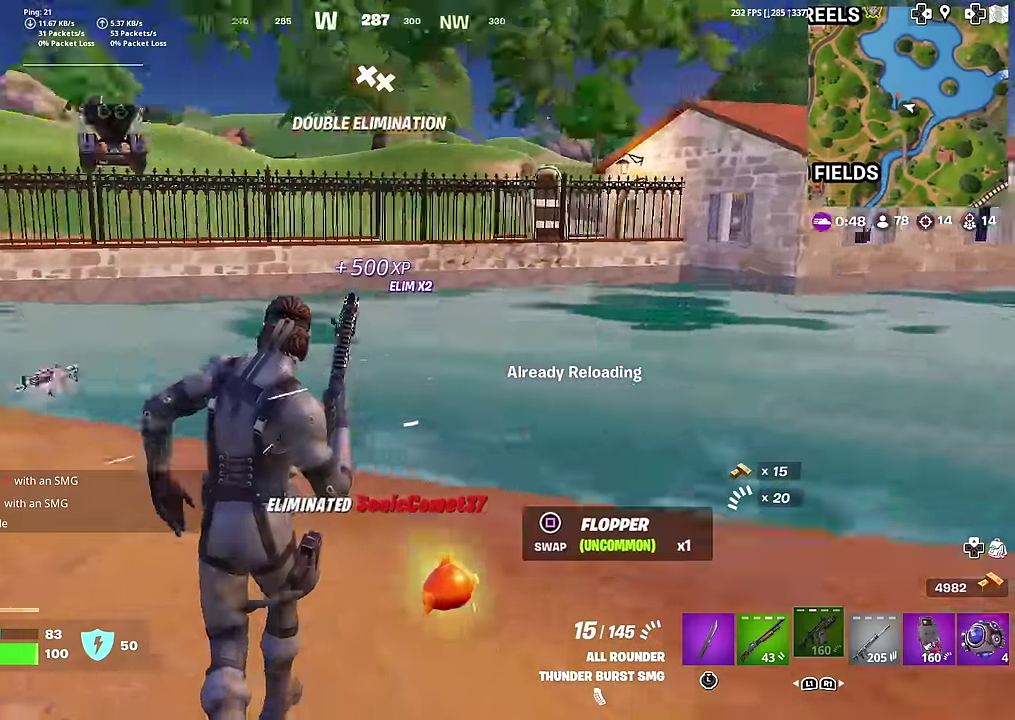
{"dt_ms": 500, "buttons": [], "right_stick": "center", "events": [[67, "right_stick", "center"]]}
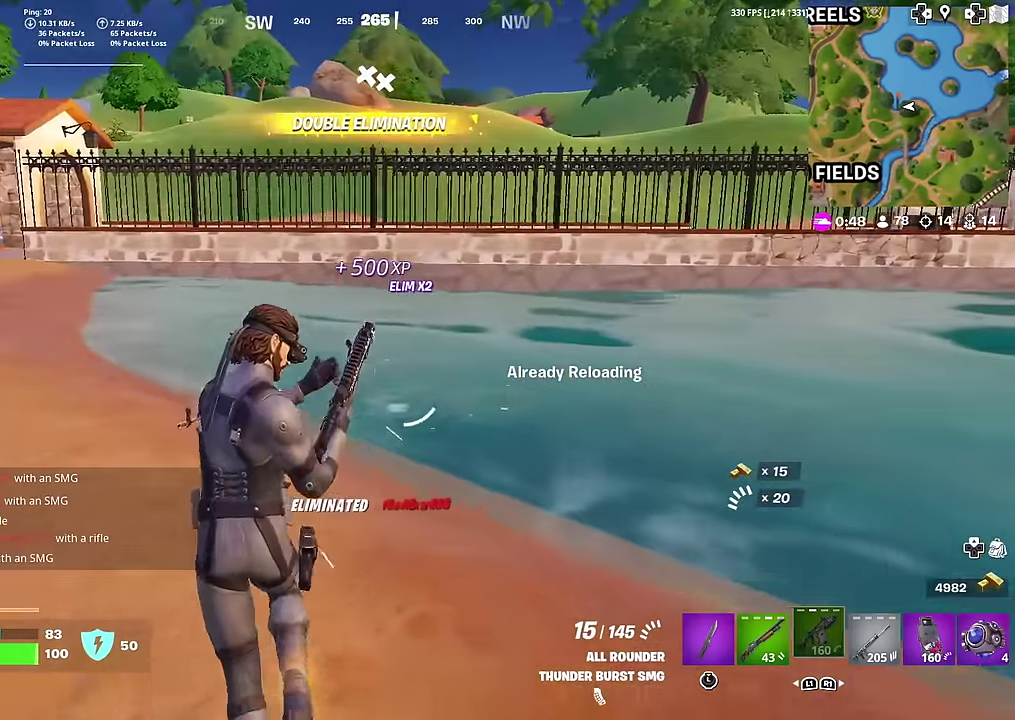
{"dt_ms": 501, "buttons": [], "right_stick": "center", "events": []}